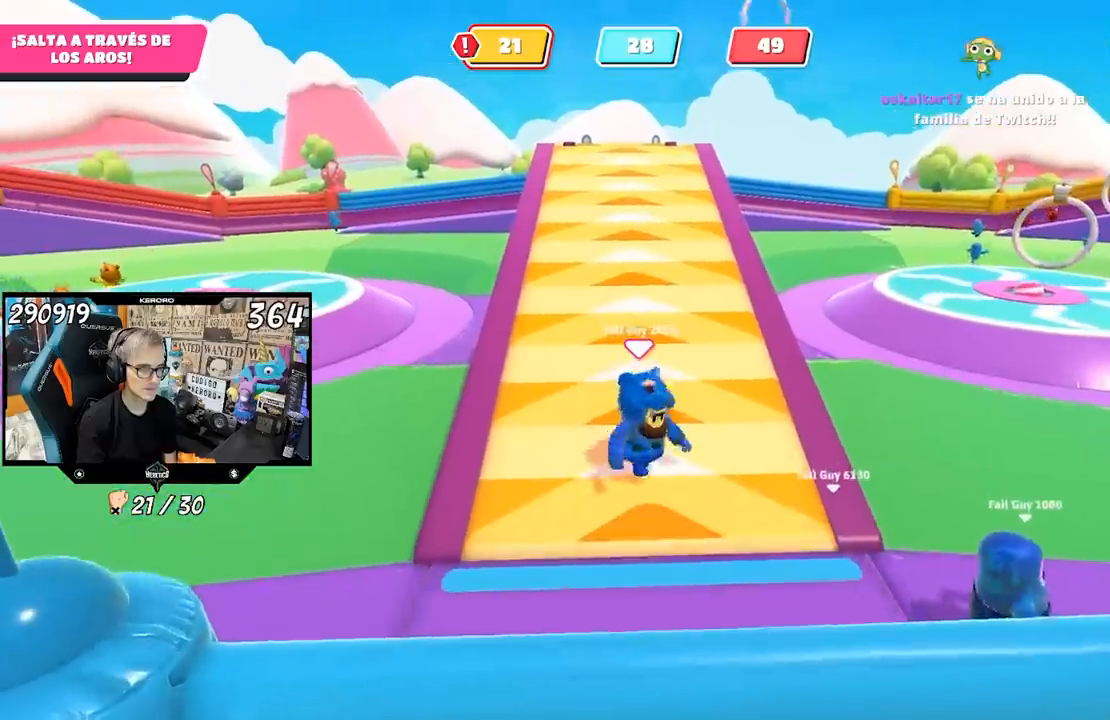
Gameplay with a controller (PlayStation layout); each line is a JSON object with the inputs held at the frame after it. "events" lists button and stick changes between this image and that frame as [ms after this image, input, new state], when the widget could be followed in between. Not read: R1.
{"buttons": [], "left_stick": "down", "right_stick": "center", "events": [[33, "right_stick", "up"], [217, "right_stick", "center"]]}
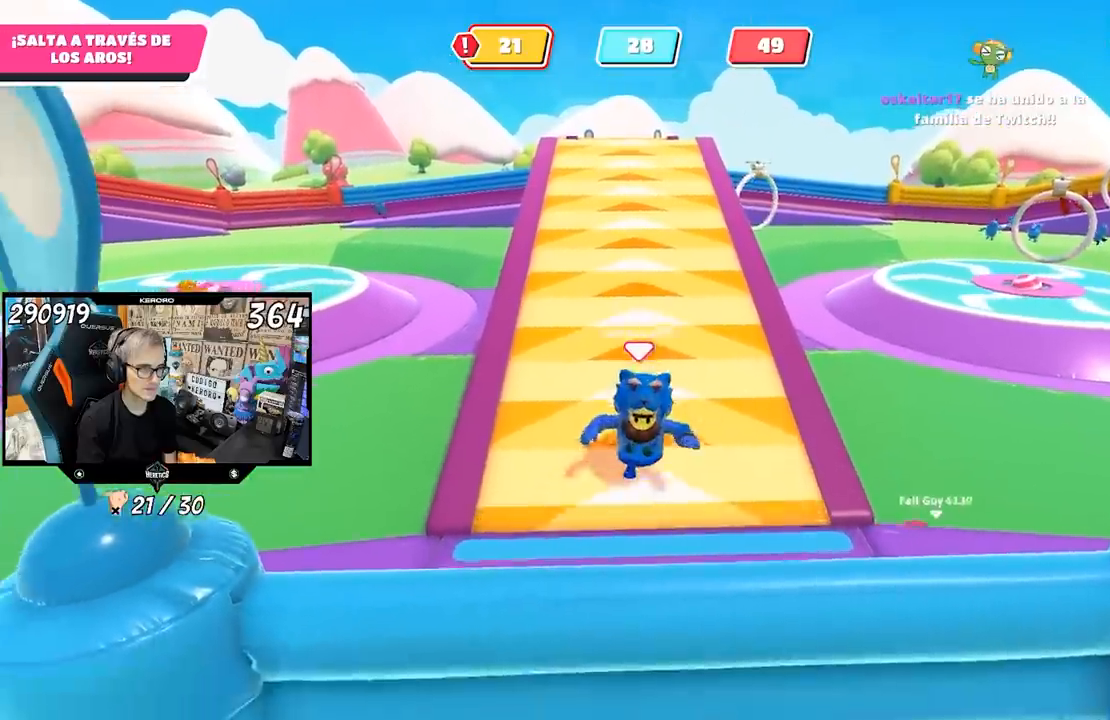
{"buttons": [], "left_stick": "up", "right_stick": "center", "events": [[383, "left_stick", "left"], [483, "left_stick", "up"]]}
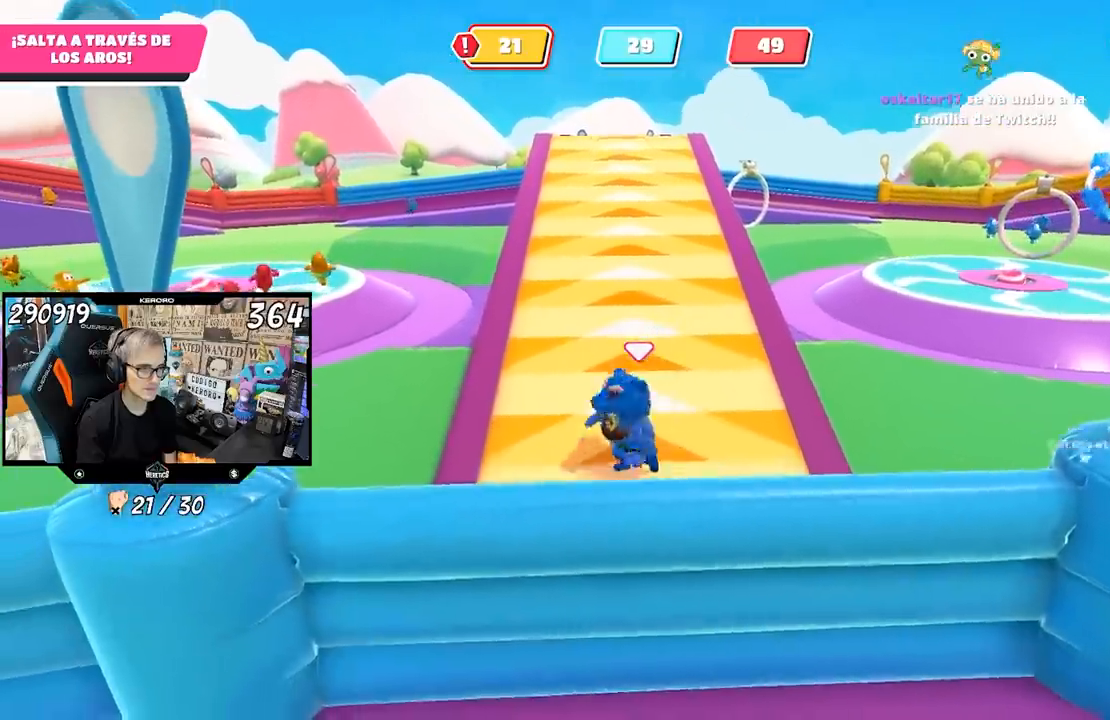
{"buttons": [], "left_stick": "down", "right_stick": "center", "events": [[150, "left_stick", "down-right"], [483, "left_stick", "down"]]}
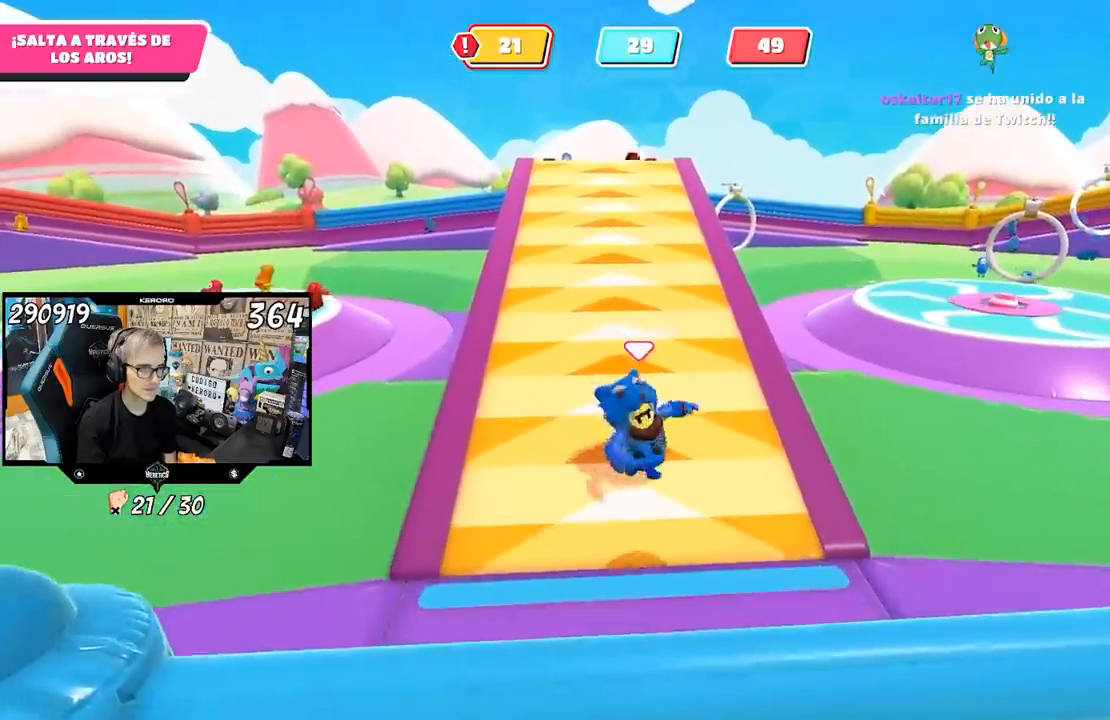
{"buttons": [], "left_stick": "down", "right_stick": "center", "events": []}
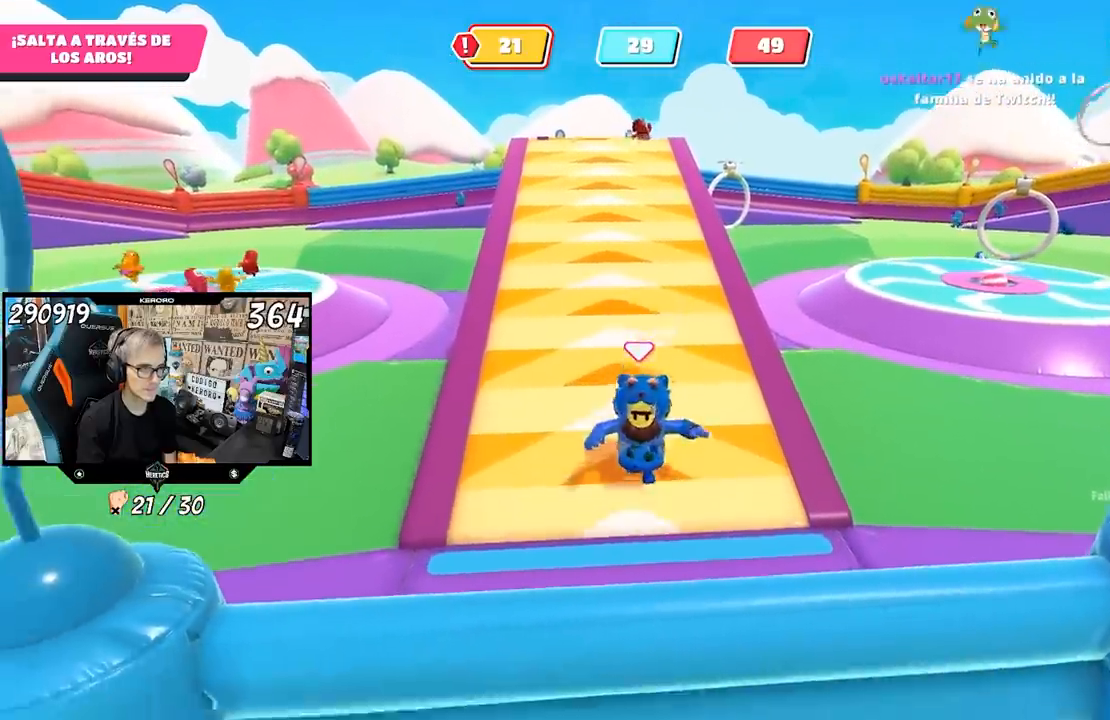
{"buttons": [], "left_stick": "down", "right_stick": "center", "events": []}
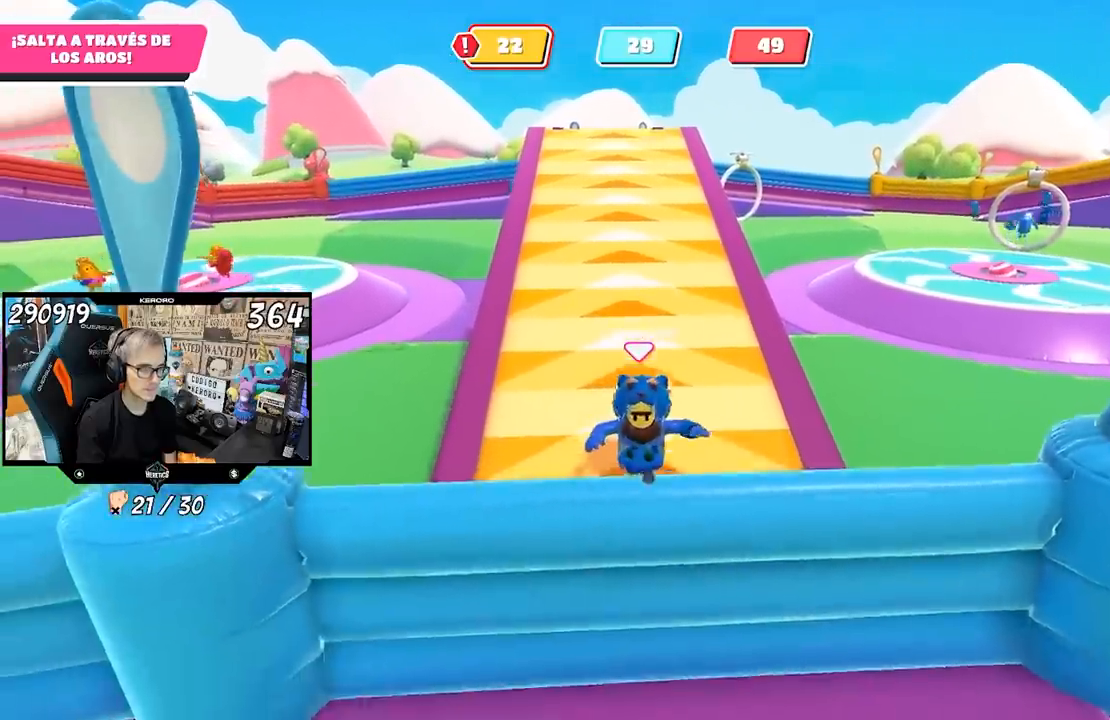
{"buttons": [], "left_stick": "down-right", "right_stick": "center", "events": [[83, "left_stick", "center"], [183, "left_stick", "up"], [317, "left_stick", "down-right"]]}
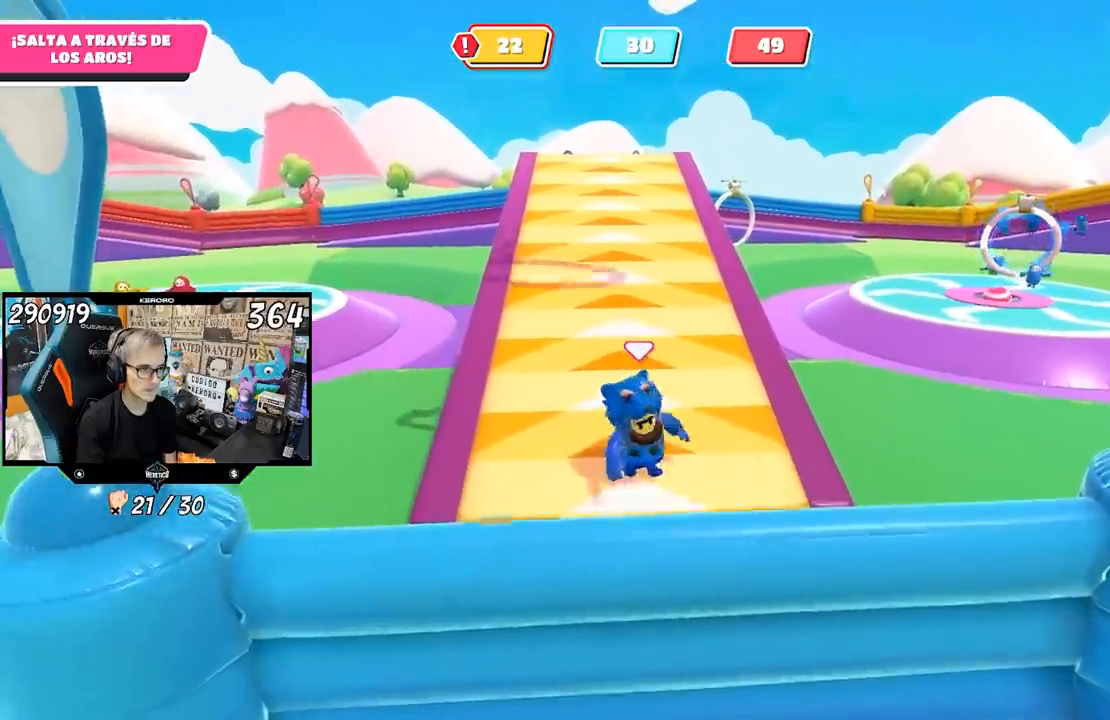
{"buttons": [], "left_stick": "down-right", "right_stick": "center", "events": []}
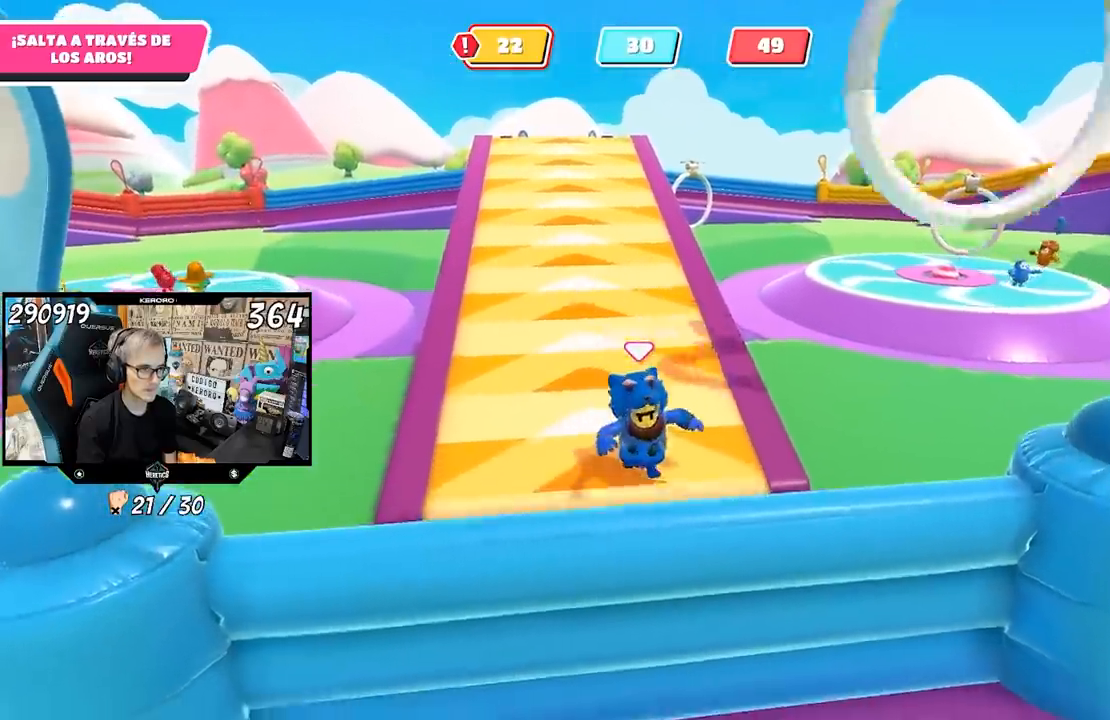
{"buttons": [], "left_stick": "down-right", "right_stick": "down-right", "events": [[217, "right_stick", "down-right"]]}
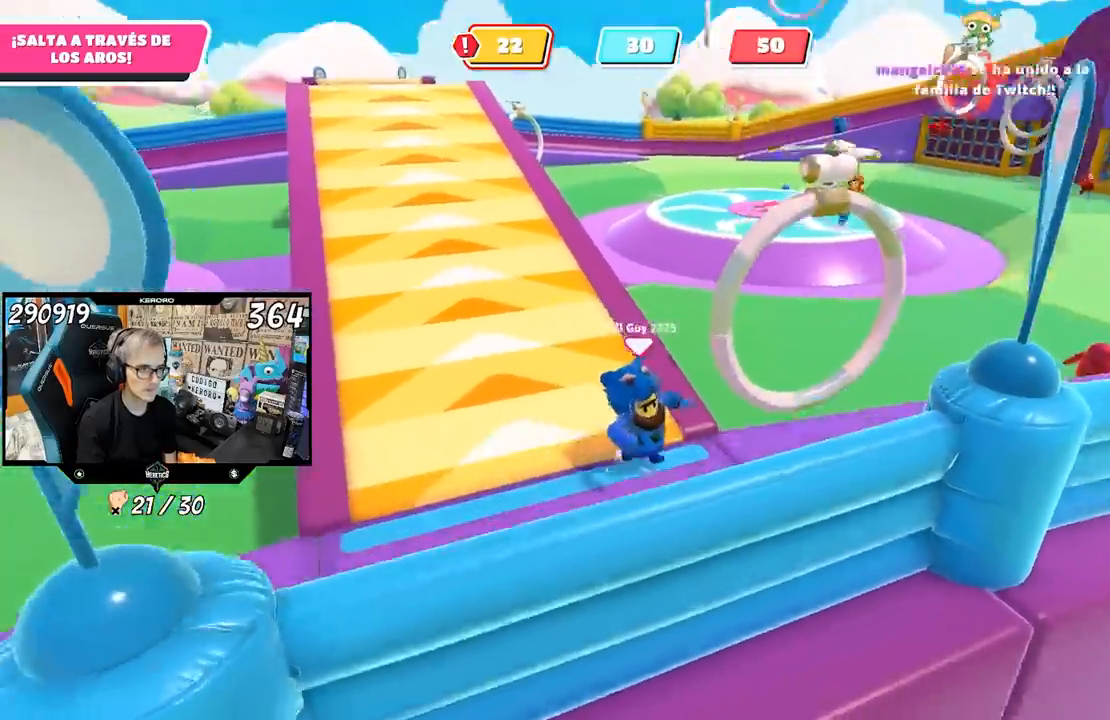
{"buttons": [], "left_stick": "up", "right_stick": "center", "events": [[117, "left_stick", "right"], [250, "left_stick", "up-right"], [250, "right_stick", "center"], [383, "left_stick", "up"]]}
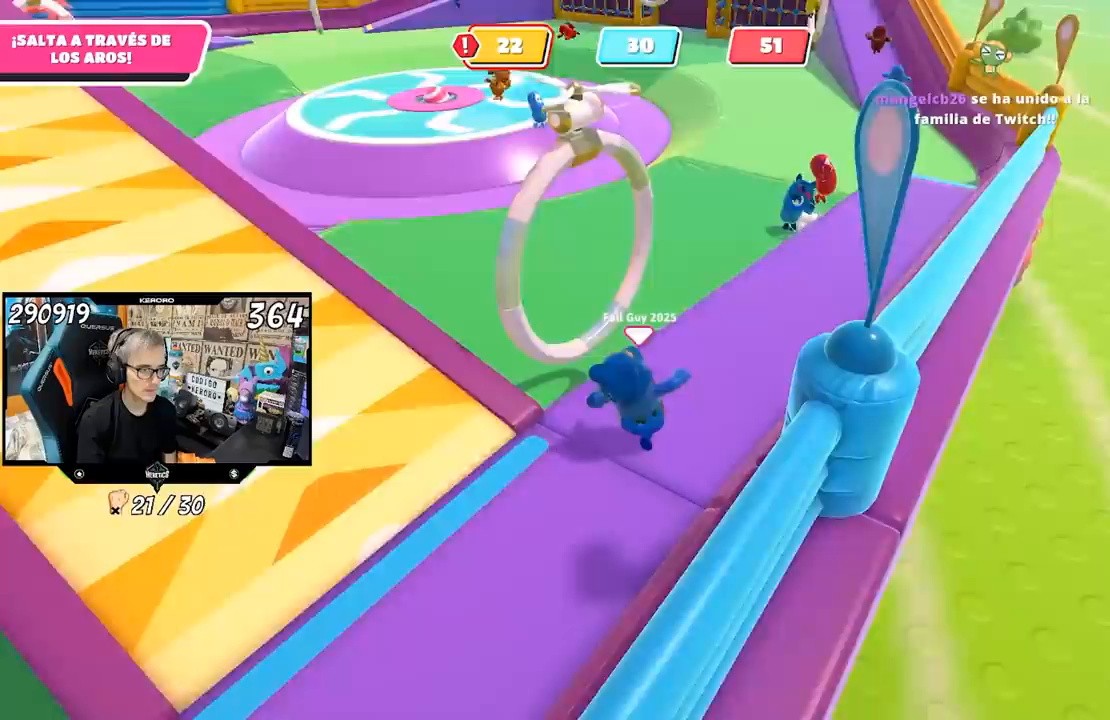
{"buttons": [], "left_stick": "up", "right_stick": "center", "events": [[217, "CROSS", "down"], [317, "CROSS", "up"]]}
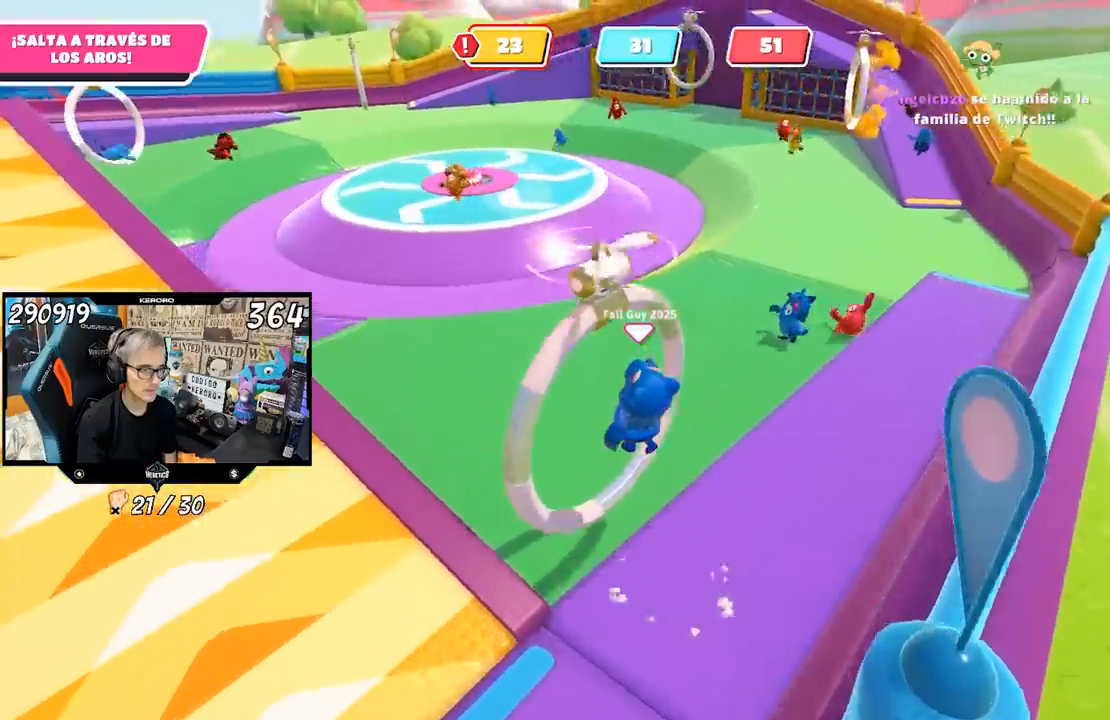
{"buttons": [], "left_stick": "up-right", "right_stick": "right", "events": [[250, "right_stick", "right"], [317, "left_stick", "up-right"]]}
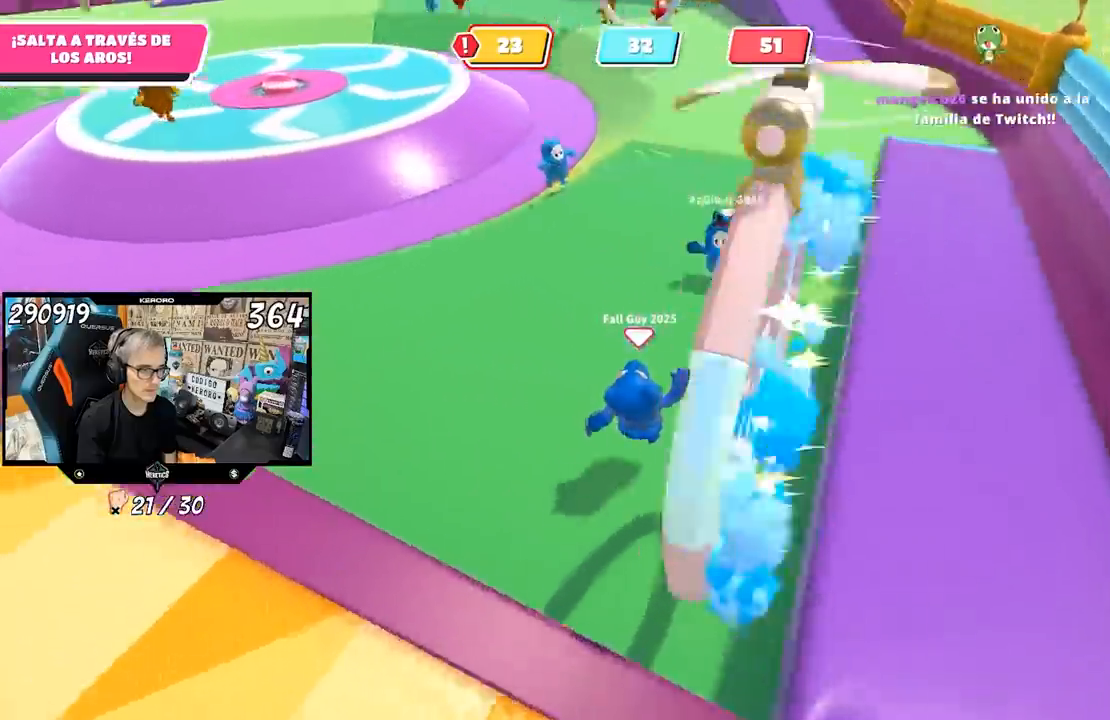
{"buttons": [], "left_stick": "up-right", "right_stick": "center", "events": [[417, "right_stick", "center"]]}
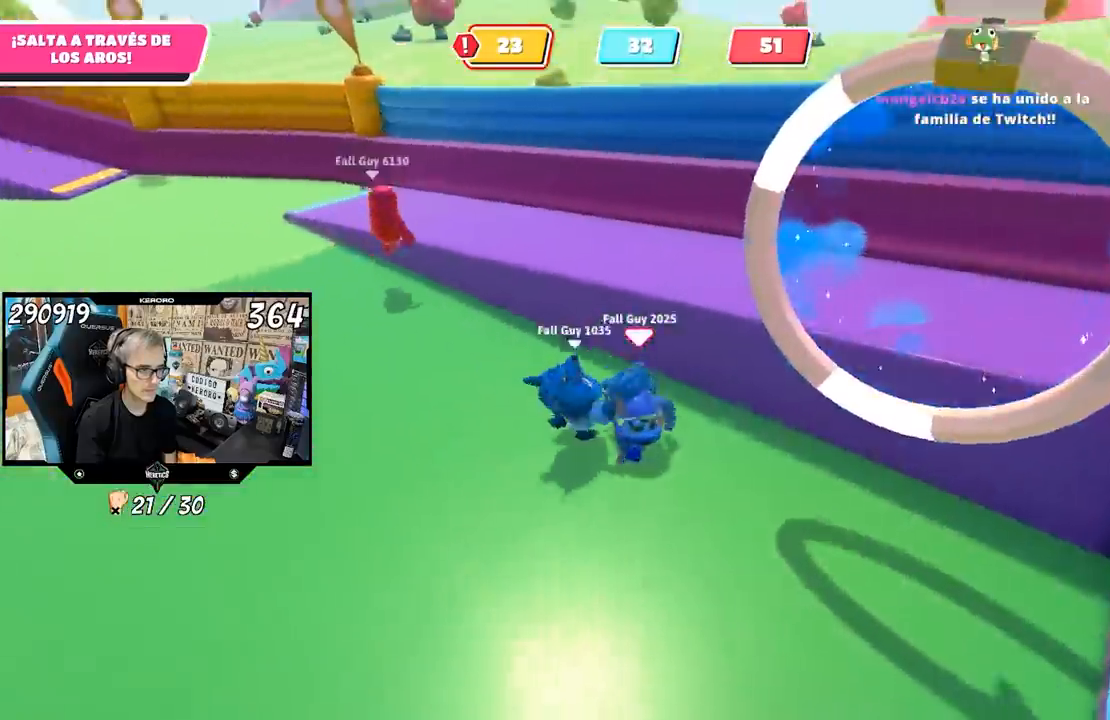
{"buttons": [], "left_stick": "right", "right_stick": "up-right", "events": [[17, "CROSS", "down"], [183, "CROSS", "up"], [350, "right_stick", "up-right"], [483, "left_stick", "right"]]}
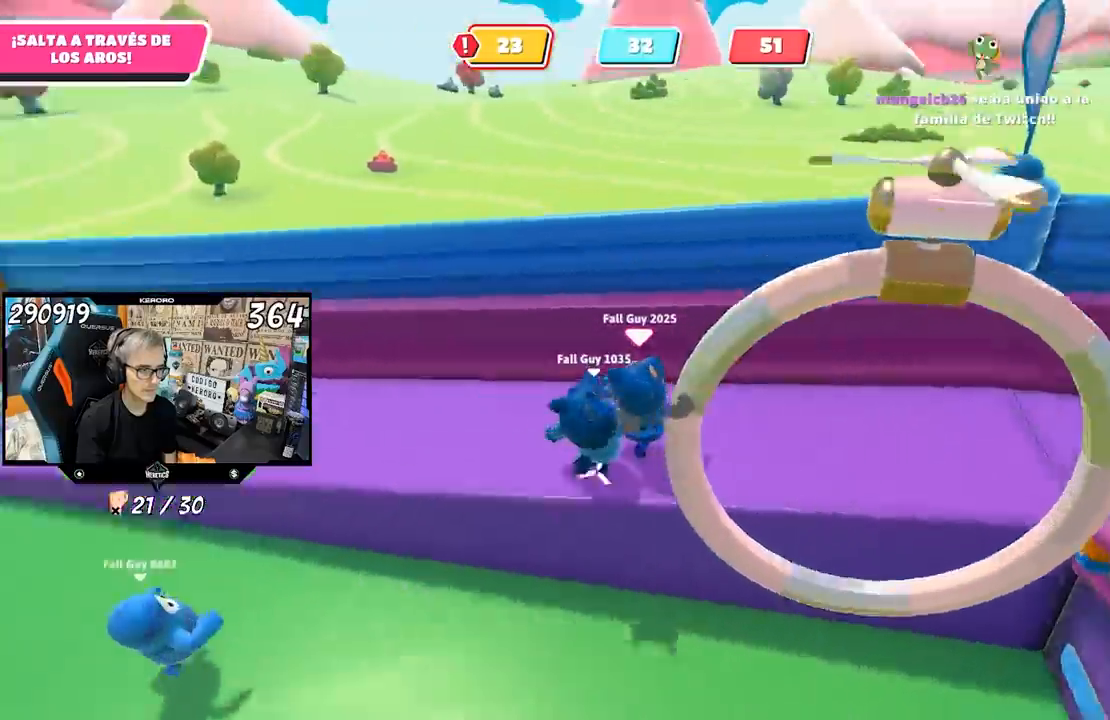
{"buttons": [], "left_stick": "up-right", "right_stick": "right", "events": [[17, "right_stick", "right"], [267, "left_stick", "up-right"]]}
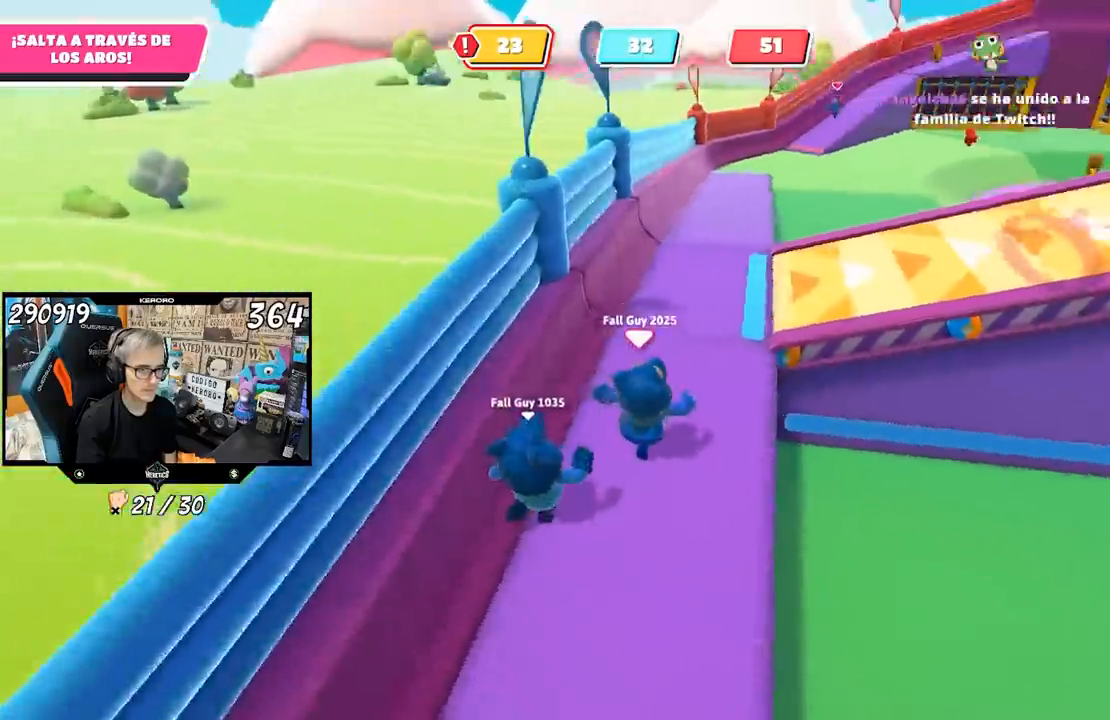
{"buttons": [], "left_stick": "up", "right_stick": "right", "events": [[83, "right_stick", "up-right"], [117, "left_stick", "up"], [483, "right_stick", "right"]]}
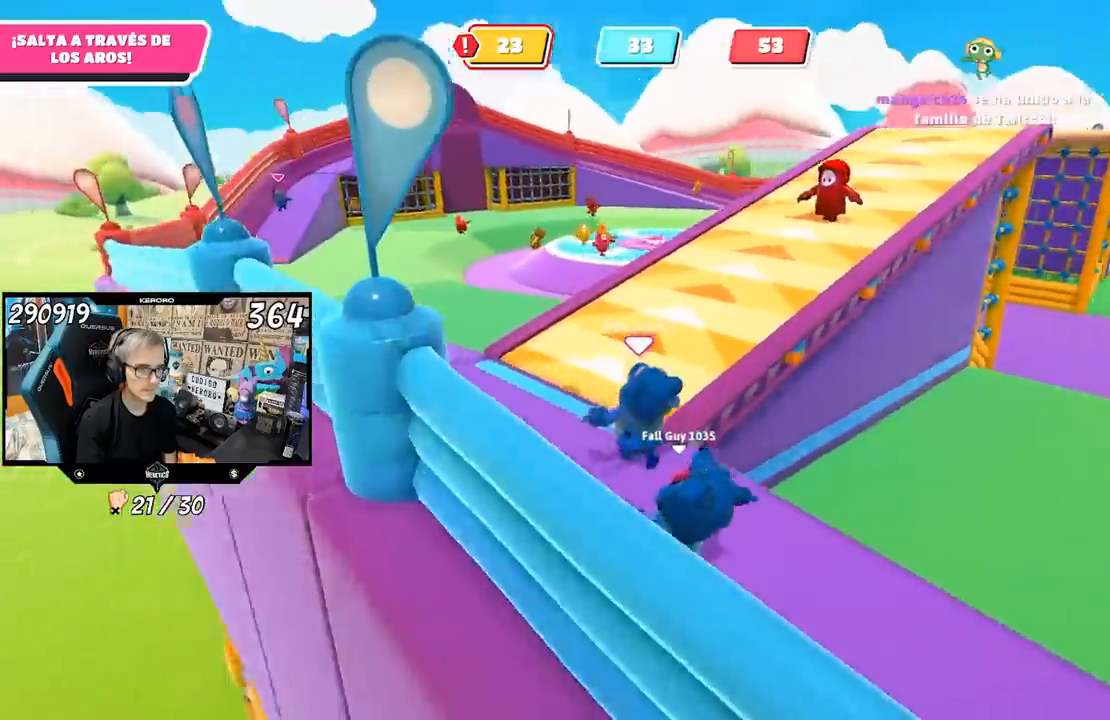
{"buttons": [], "left_stick": "down-left", "right_stick": "right", "events": [[317, "left_stick", "down-left"]]}
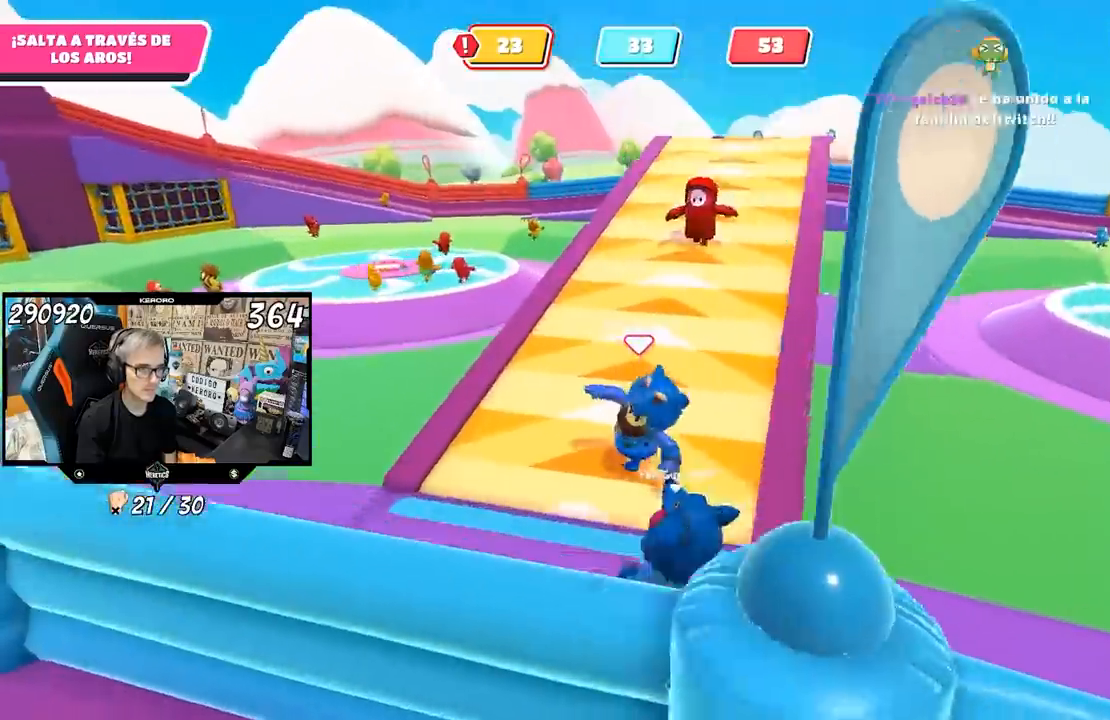
{"buttons": [], "left_stick": "down", "right_stick": "center", "events": [[50, "right_stick", "center"], [367, "left_stick", "down"]]}
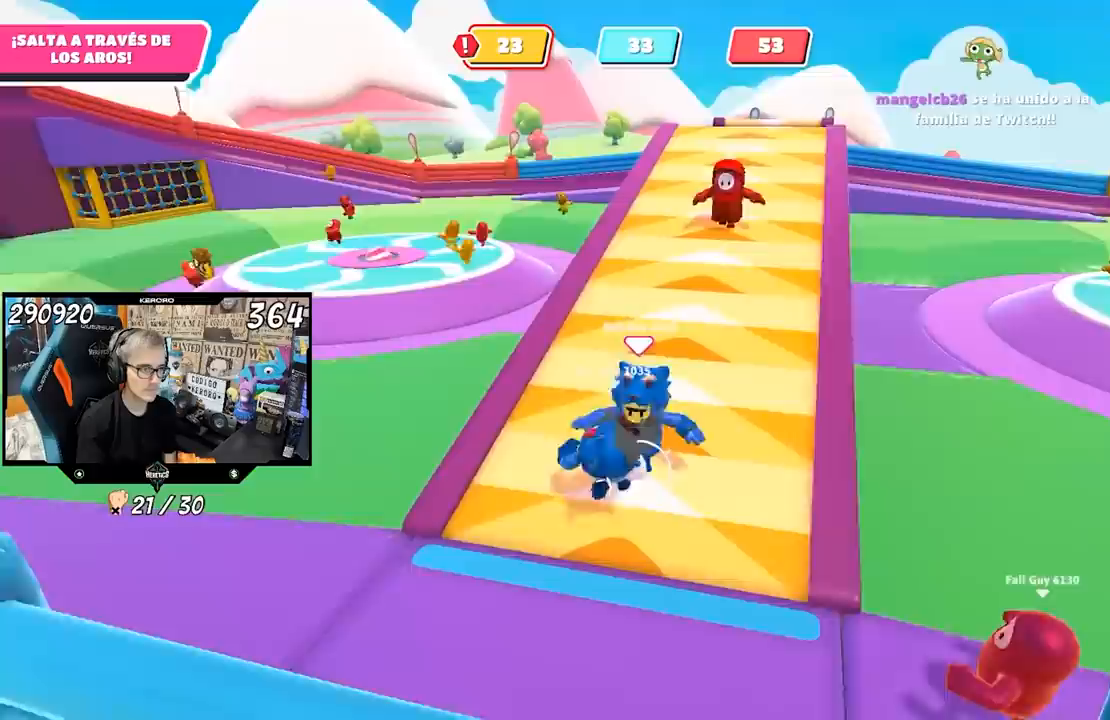
{"buttons": [], "left_stick": "down", "right_stick": "center", "events": []}
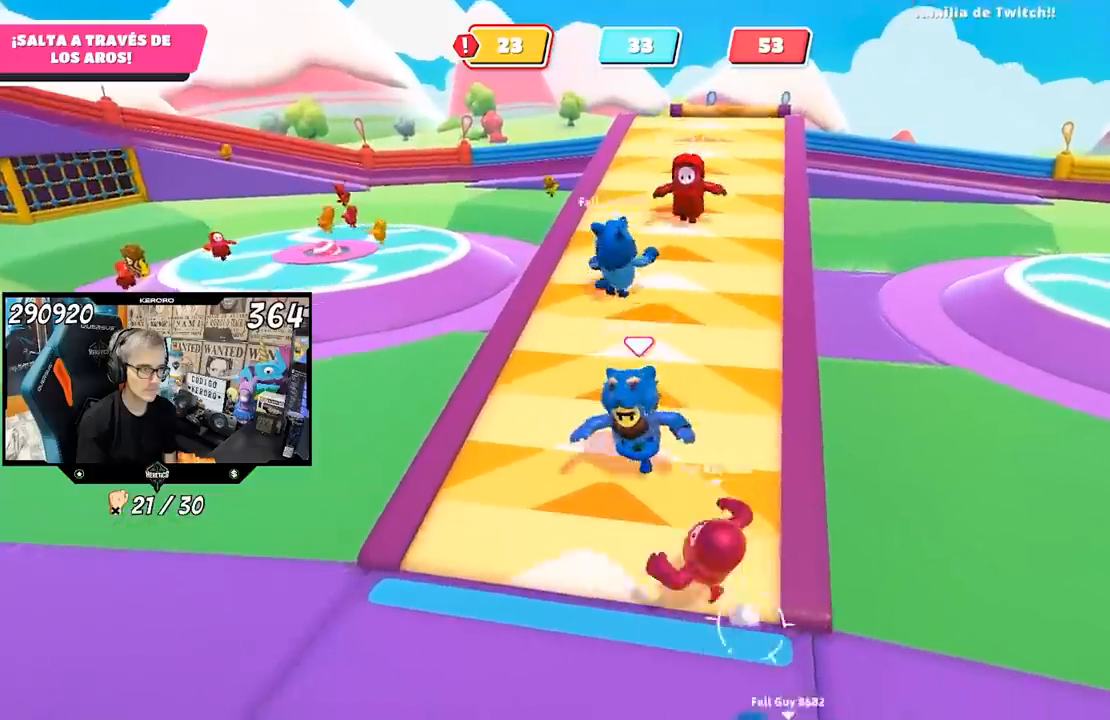
{"buttons": [], "left_stick": "down", "right_stick": "center", "events": []}
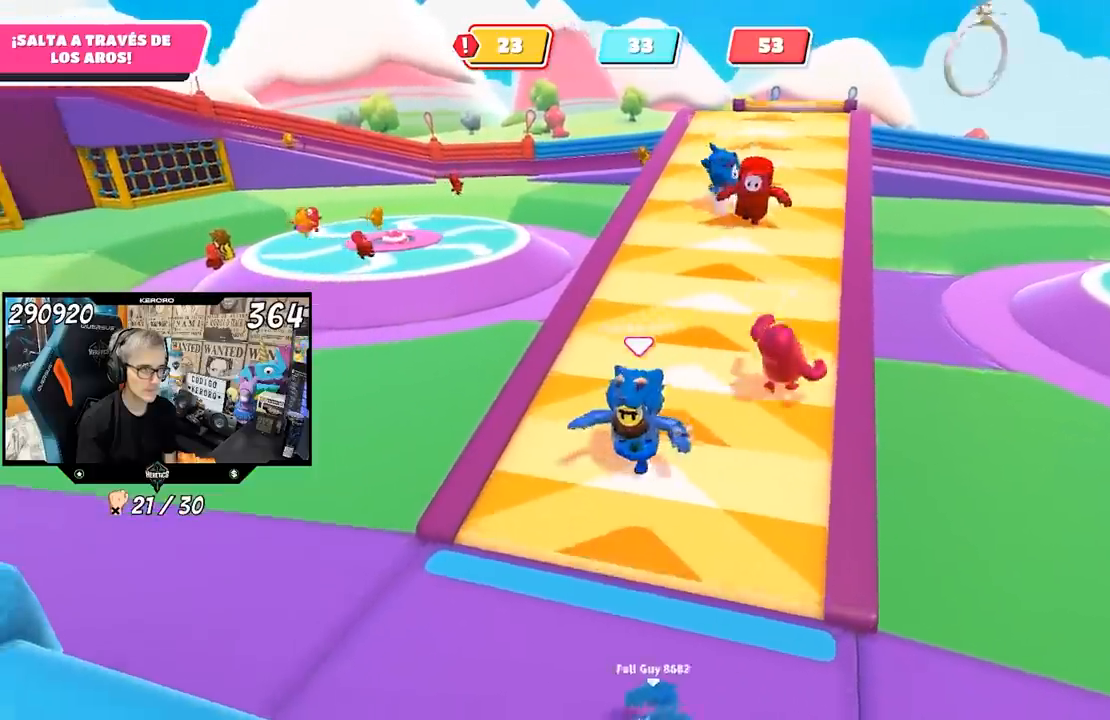
{"buttons": [], "left_stick": "down", "right_stick": "center", "events": []}
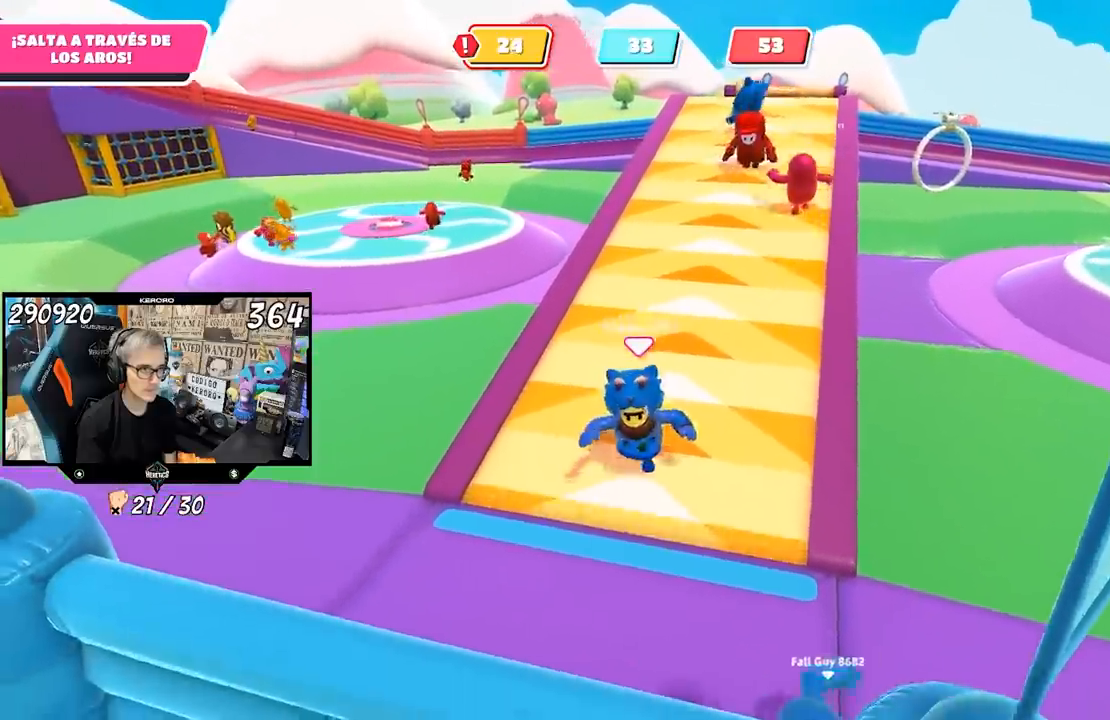
{"buttons": [], "left_stick": "down-left", "right_stick": "center", "events": [[150, "left_stick", "down-left"]]}
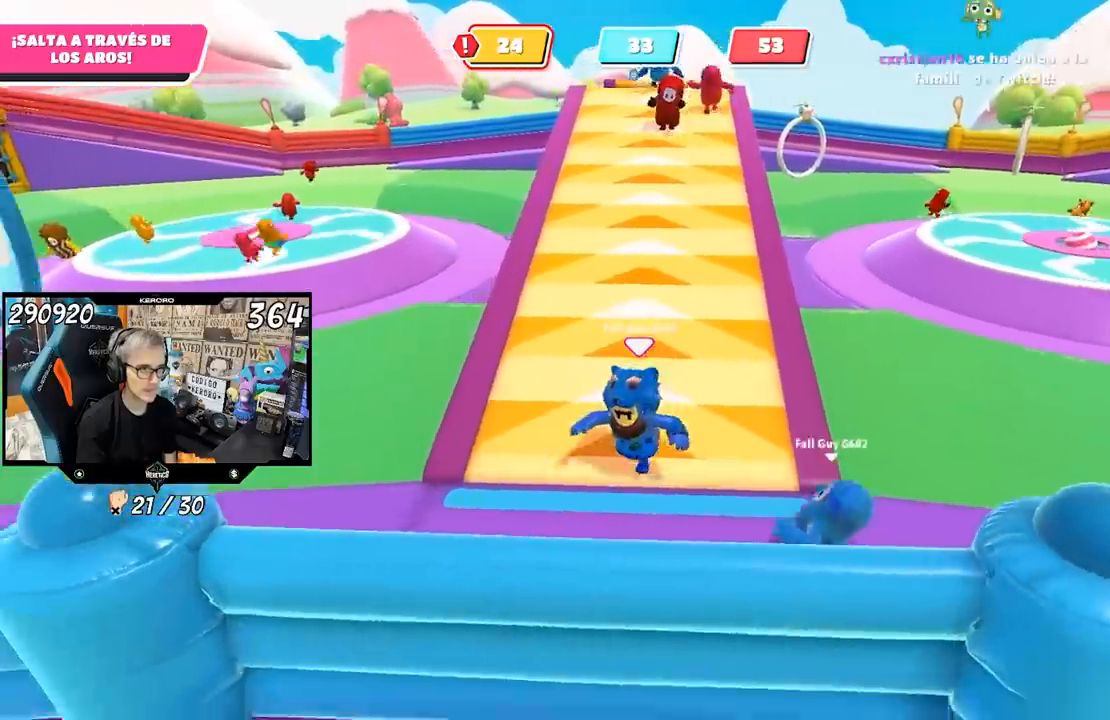
{"buttons": [], "left_stick": "down-right", "right_stick": "center", "events": [[350, "left_stick", "down-right"]]}
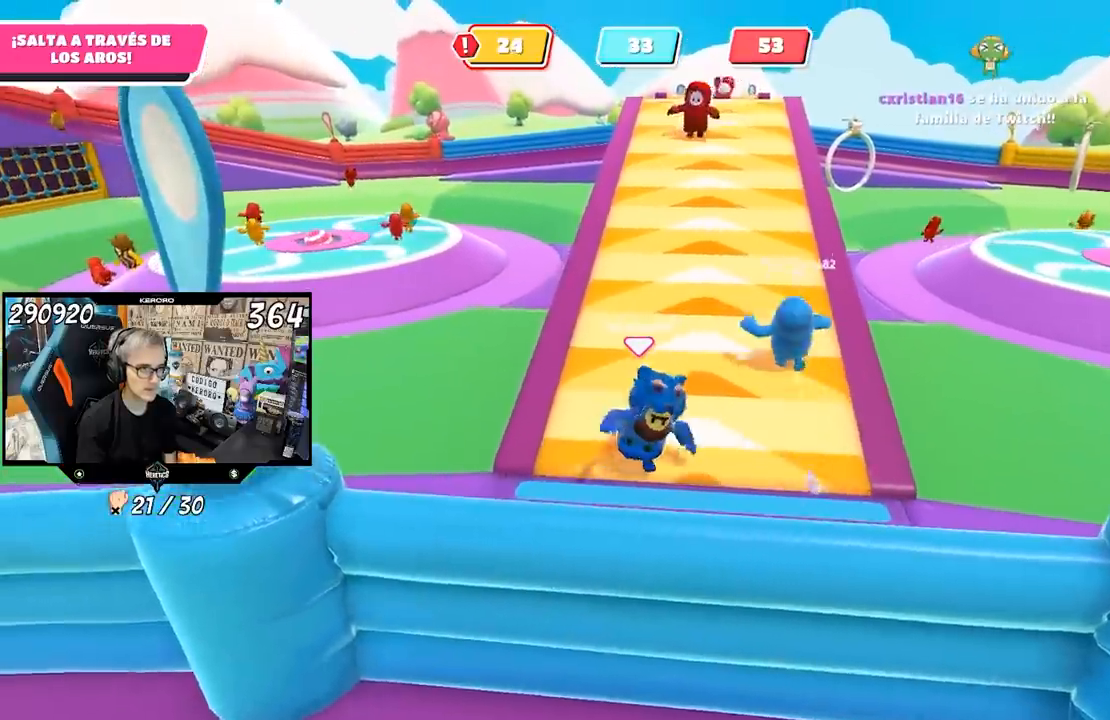
{"buttons": [], "left_stick": "down", "right_stick": "center", "events": [[83, "left_stick", "center"], [250, "left_stick", "down-right"], [367, "left_stick", "down"]]}
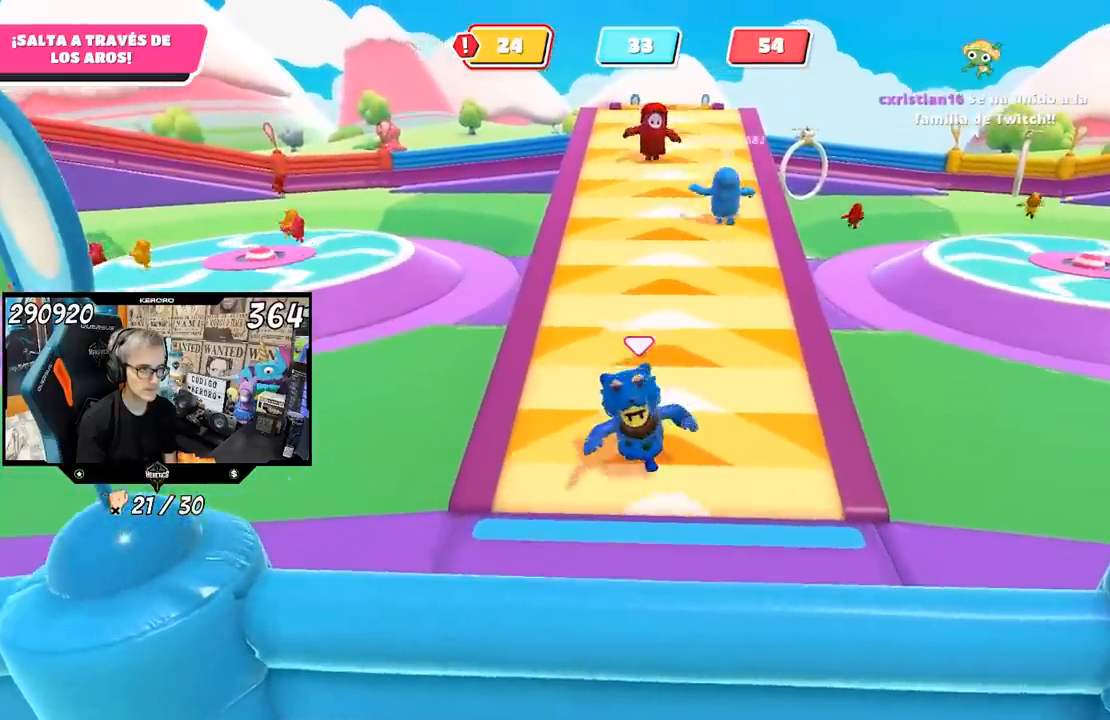
{"buttons": [], "left_stick": "down", "right_stick": "center", "events": []}
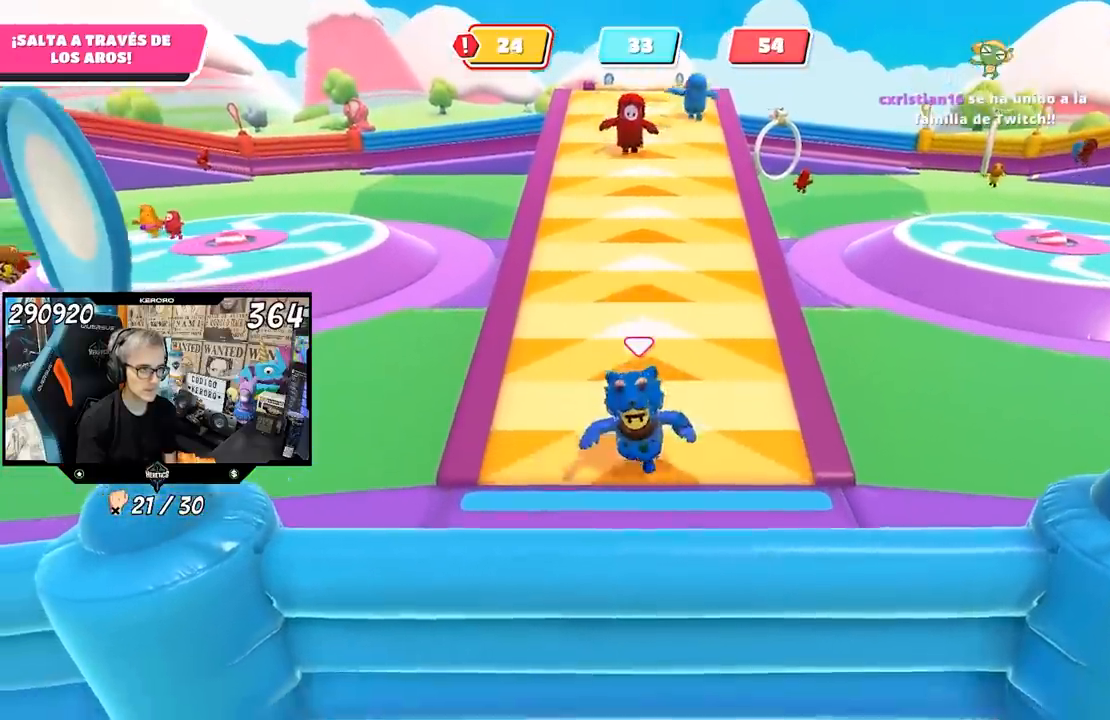
{"buttons": [], "left_stick": "down", "right_stick": "center", "events": [[150, "left_stick", "left"], [250, "left_stick", "center"], [350, "left_stick", "down"]]}
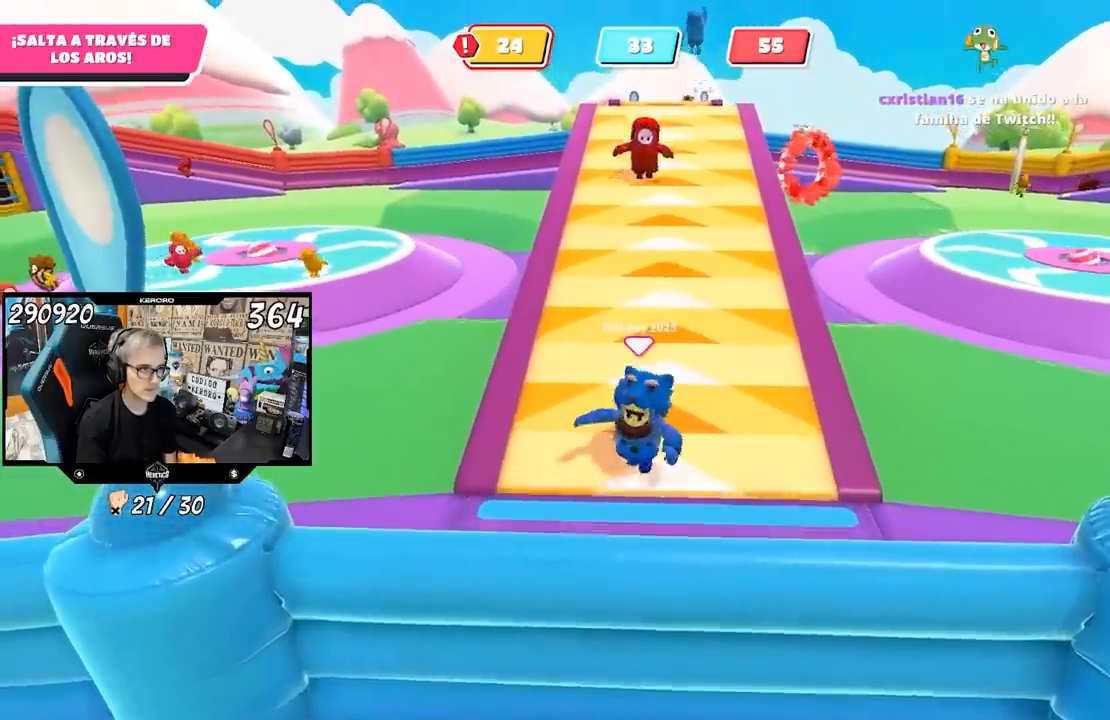
{"buttons": [], "left_stick": "center", "right_stick": "center", "events": [[483, "left_stick", "center"]]}